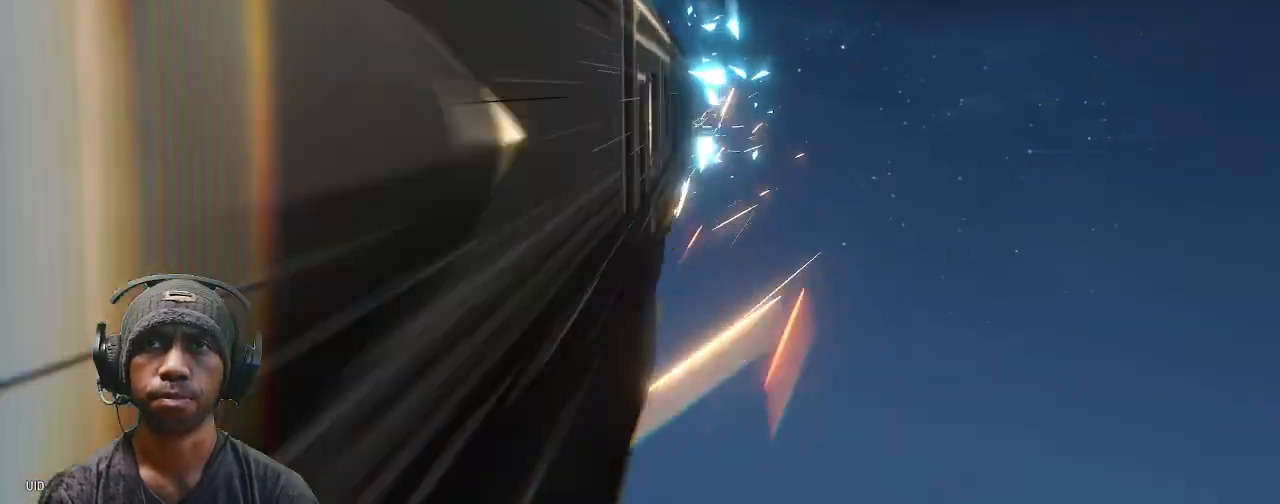
Gameplay with a controller (PlayStation layout); each line is a JSON object with the inputs held at the frame after it. "events" lists button and stick changes between this image and that frame as [ms after this image, input, new state], when the widget could be followed in between. Not read: L3 R3.
{"buttons": ["R2"], "left_stick": "center", "right_stick": "center", "events": [[50, "DPAD_LEFT", "down"], [117, "DPAD_LEFT", "up"], [350, "DPAD_LEFT", "down"], [500, "DPAD_LEFT", "up"]]}
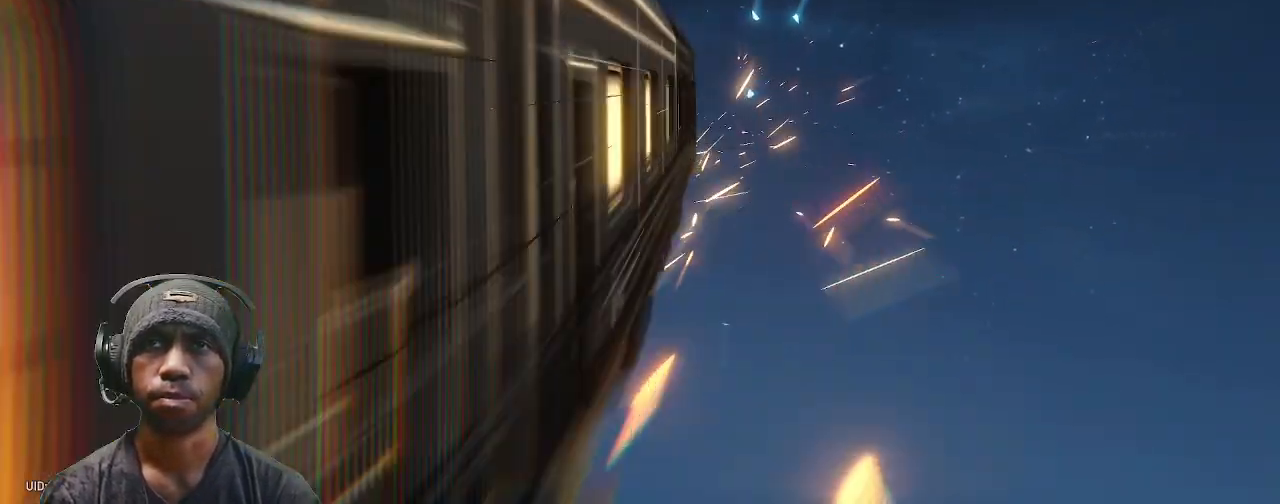
{"buttons": ["R2"], "left_stick": "center", "right_stick": "center", "events": [[133, "DPAD_RIGHT", "down"], [133, "DPAD_UP", "down"], [183, "DPAD_UP", "up"], [200, "DPAD_RIGHT", "up"]]}
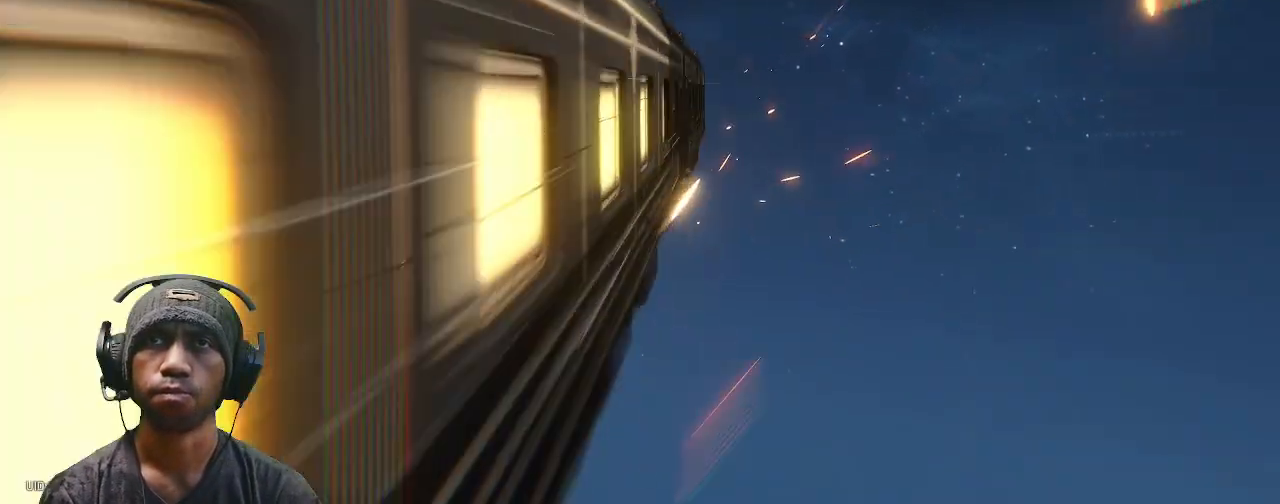
{"buttons": ["R2"], "left_stick": "center", "right_stick": "center", "events": []}
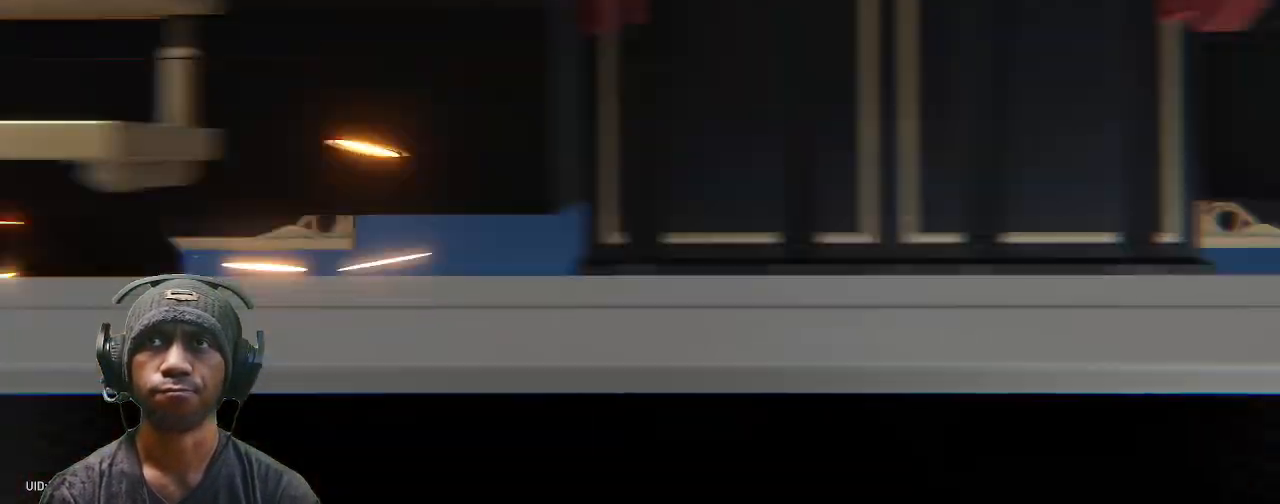
{"buttons": ["R2"], "left_stick": "center", "right_stick": "center", "events": []}
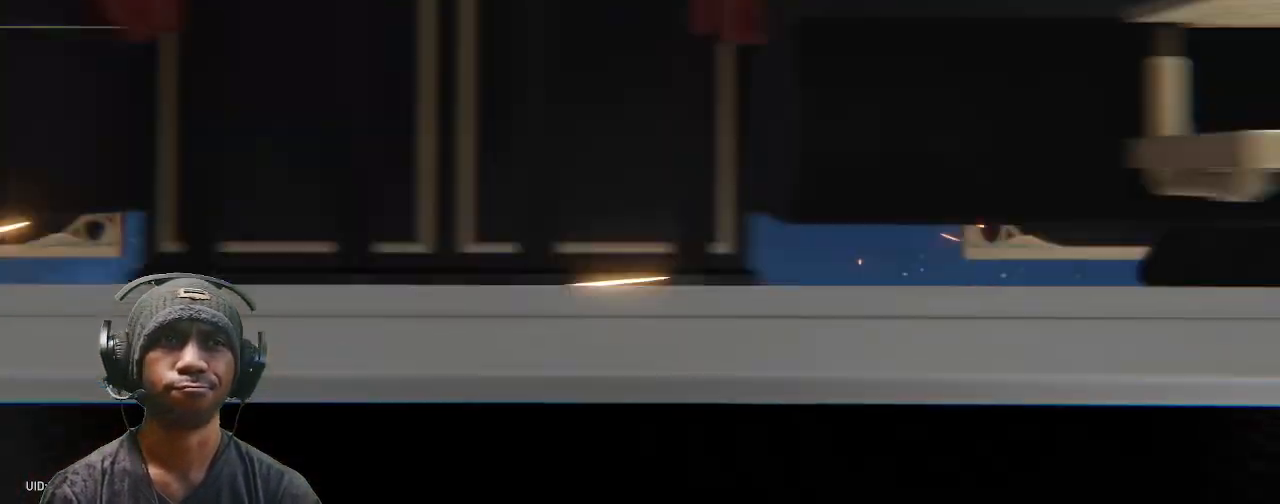
{"buttons": ["R2"], "left_stick": "center", "right_stick": "center", "events": []}
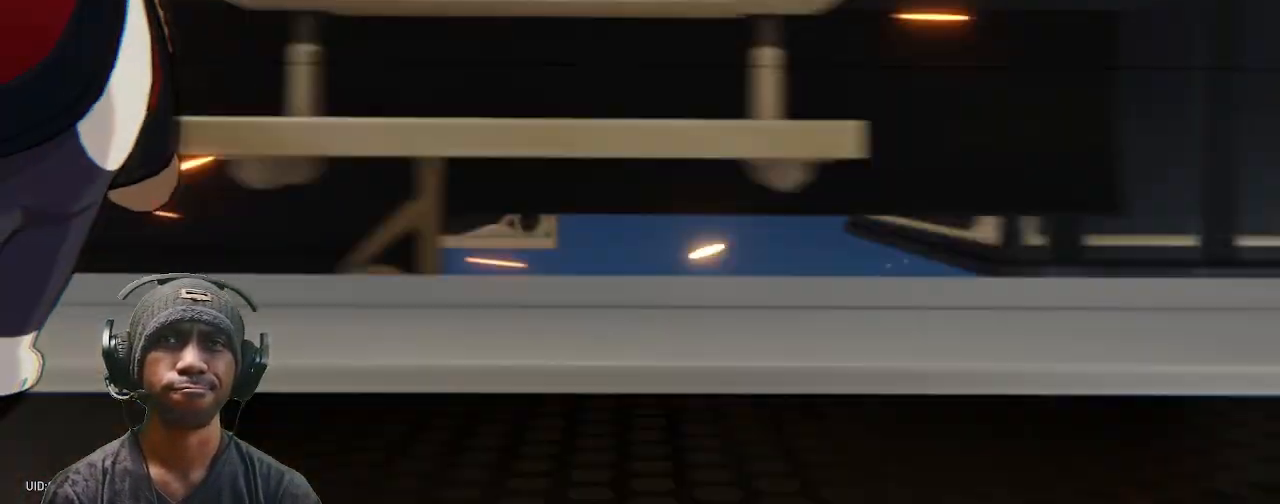
{"buttons": ["R2"], "left_stick": "center", "right_stick": "center", "events": [[133, "SQUARE", "down"], [150, "SQUARE", "up"]]}
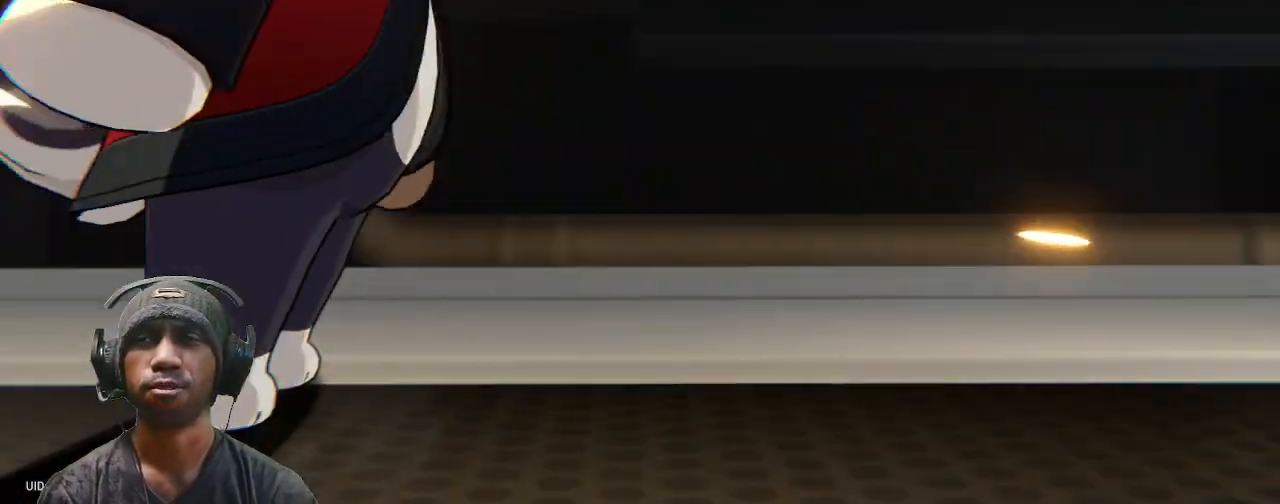
{"buttons": ["R2"], "left_stick": "center", "right_stick": "center", "events": []}
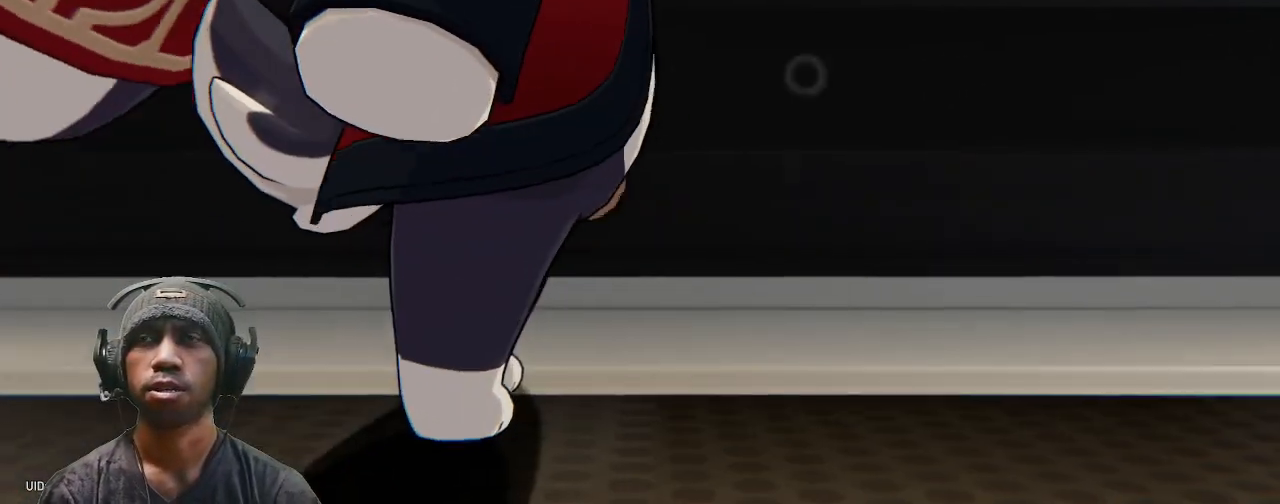
{"buttons": ["R2"], "left_stick": "center", "right_stick": "center", "events": []}
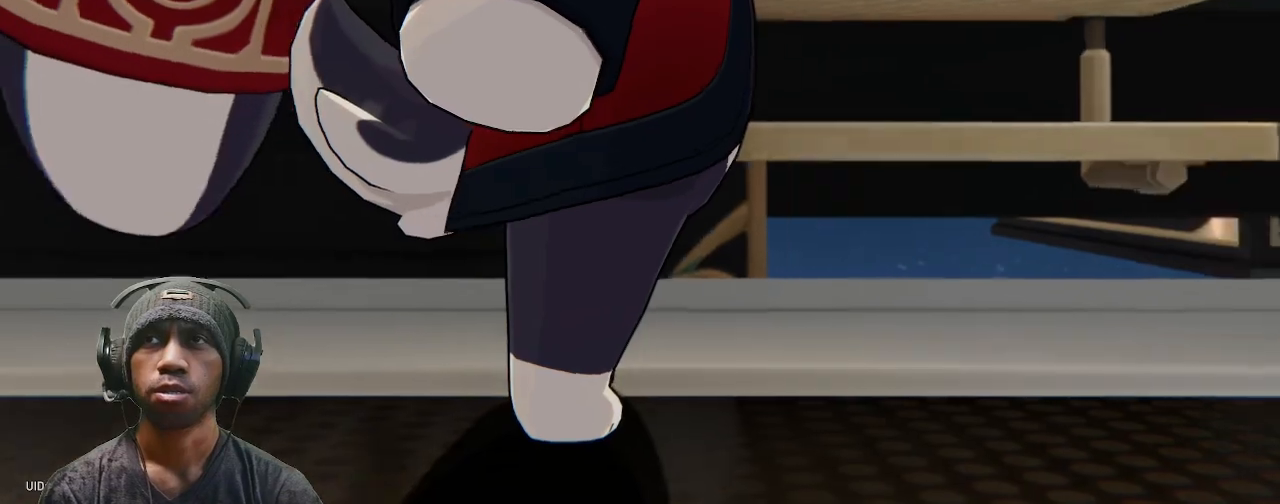
{"buttons": ["R2"], "left_stick": "center", "right_stick": "center", "events": []}
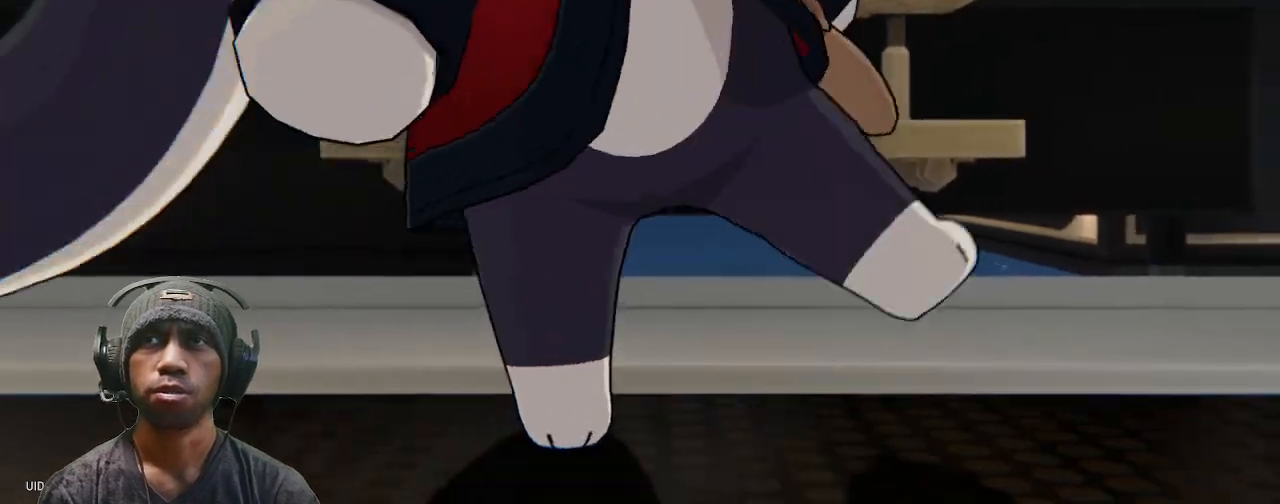
{"buttons": ["R2"], "left_stick": "center", "right_stick": "center", "events": []}
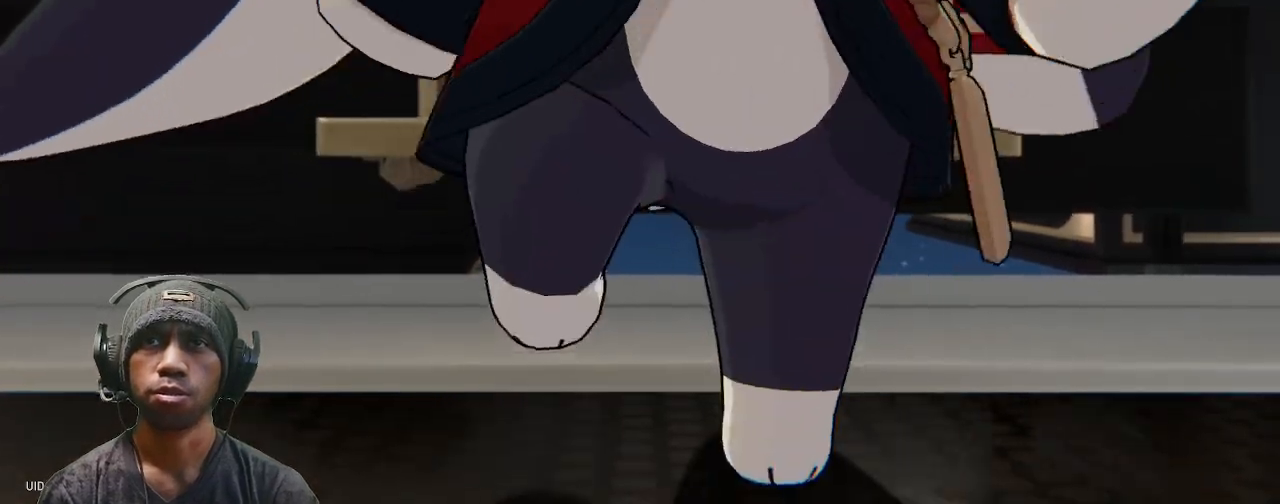
{"buttons": ["R2"], "left_stick": "center", "right_stick": "center", "events": [[67, "R1", "down"], [200, "R1", "up"]]}
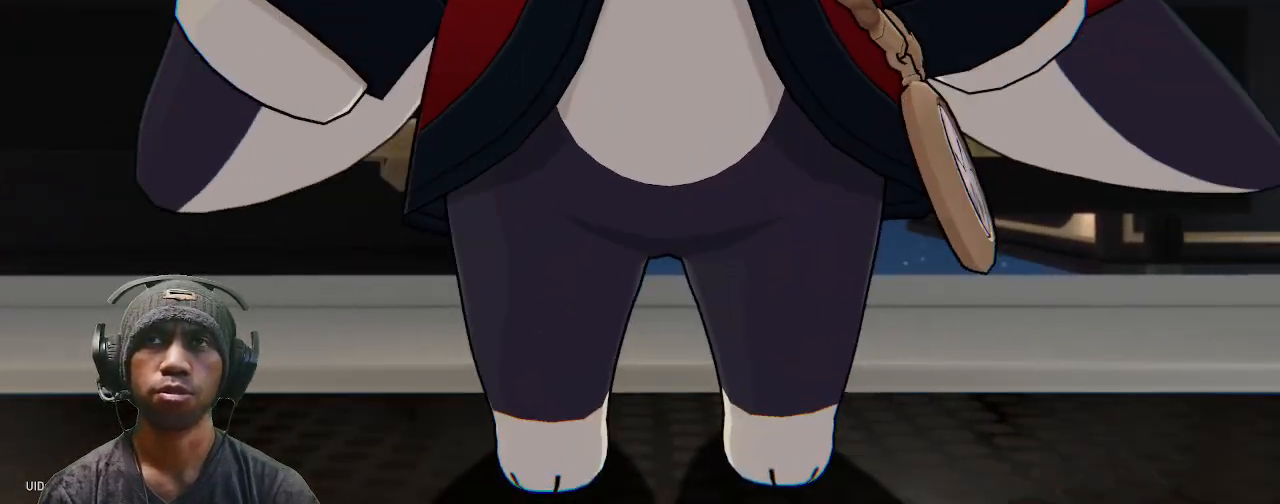
{"buttons": ["R2"], "left_stick": "center", "right_stick": "center", "events": []}
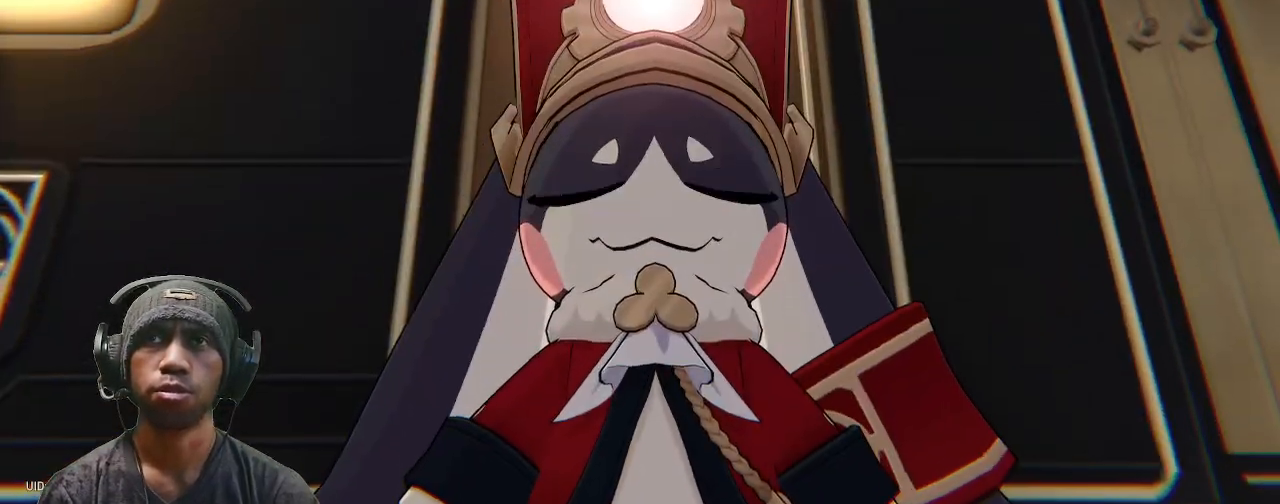
{"buttons": ["R2"], "left_stick": "center", "right_stick": "center", "events": []}
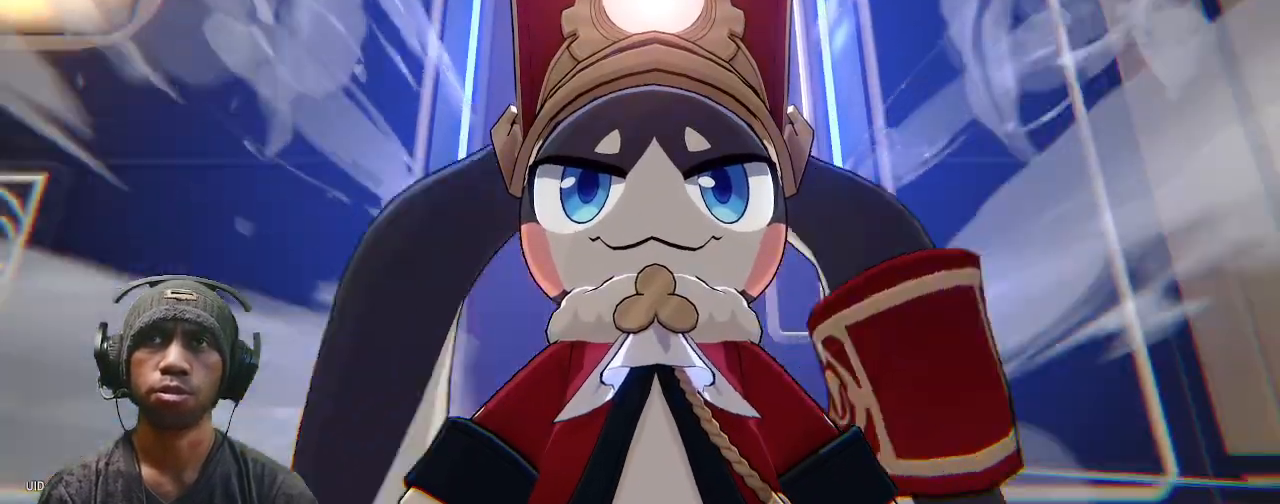
{"buttons": ["R2"], "left_stick": "center", "right_stick": "center", "events": []}
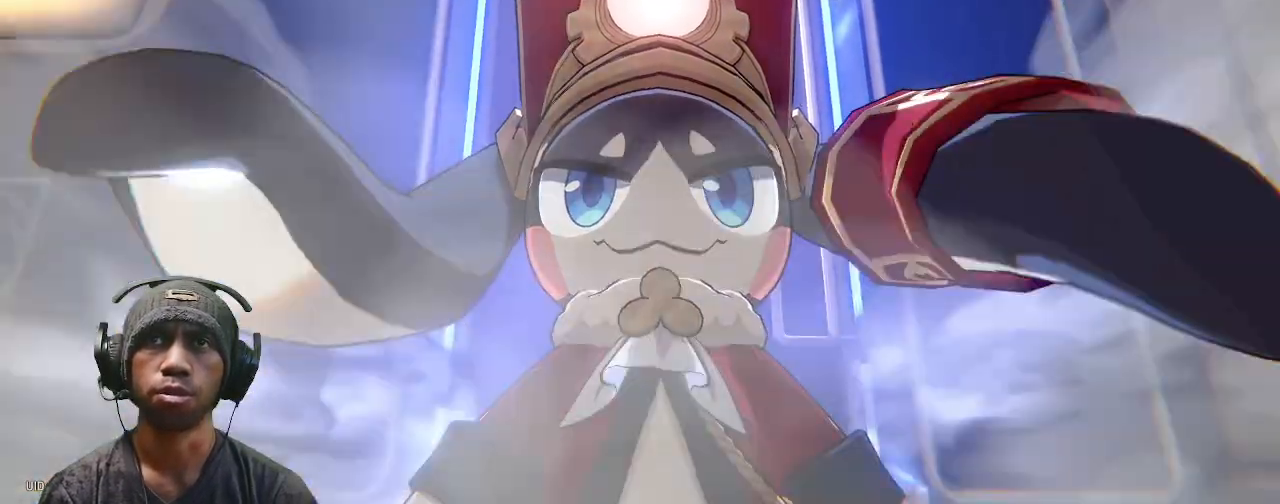
{"buttons": ["R2"], "left_stick": "center", "right_stick": "center", "events": []}
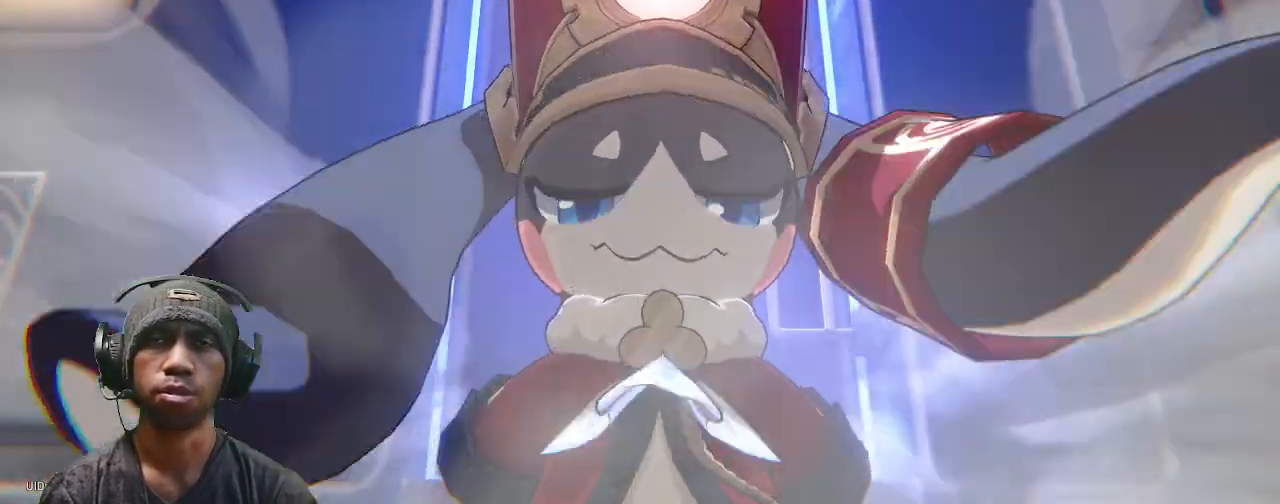
{"buttons": ["R2"], "left_stick": "center", "right_stick": "center", "events": []}